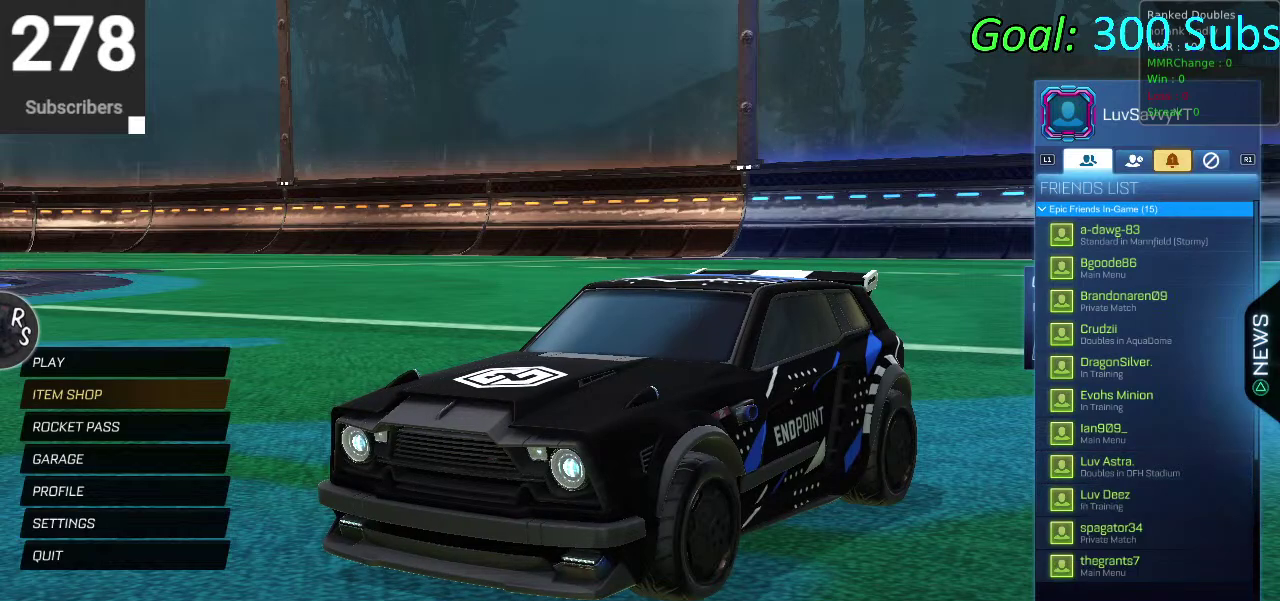
Gameplay with a controller (PlayStation layout); each line is a JSON object with the inputs held at the frame after it. "events" lists button and stick changes between this image and that frame as [ms after this image, input, new state], when the widget could be followed in between. Not read: R1.
{"buttons": [], "left_stick": "center", "right_stick": "center", "events": [[33, "DPAD_UP", "down"], [167, "CROSS", "down"], [167, "DPAD_UP", "up"], [233, "CROSS", "up"], [350, "CROSS", "down"], [433, "CROSS", "up"]]}
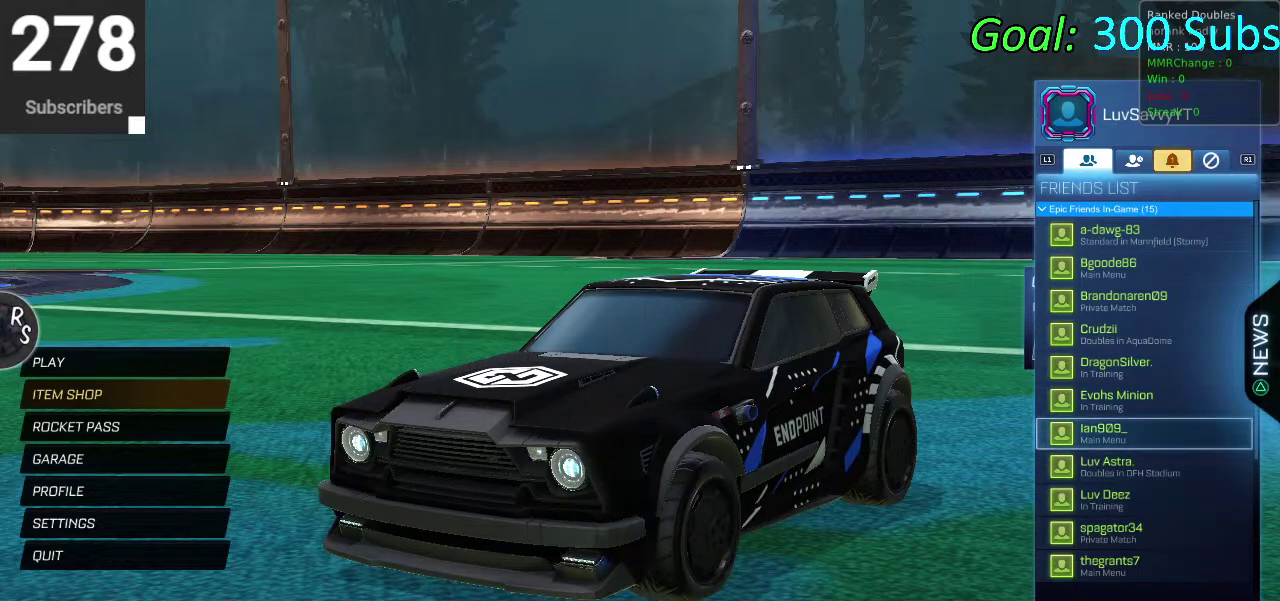
{"buttons": [], "left_stick": "center", "right_stick": "center", "events": [[300, "DPAD_UP", "down"], [417, "CROSS", "down"], [417, "DPAD_UP", "up"], [500, "CROSS", "up"]]}
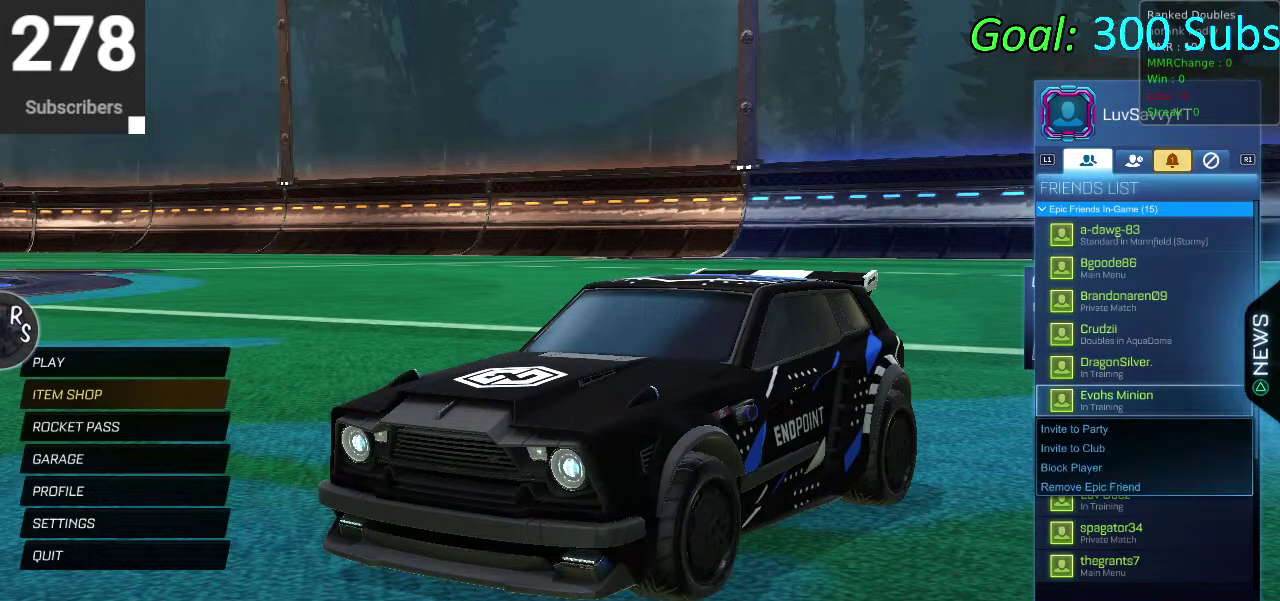
{"buttons": [], "left_stick": "center", "right_stick": "center", "events": [[133, "CROSS", "down"], [183, "CROSS", "up"]]}
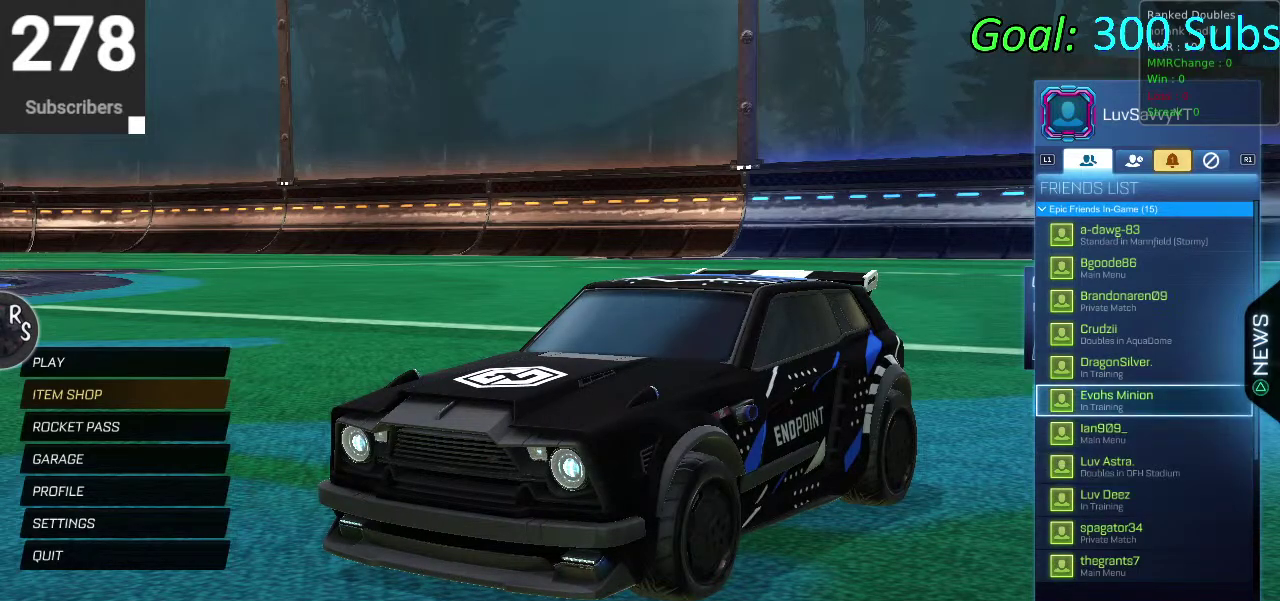
{"buttons": ["DPAD_DOWN"], "left_stick": "center", "right_stick": "center", "events": [[200, "DPAD_DOWN", "down"]]}
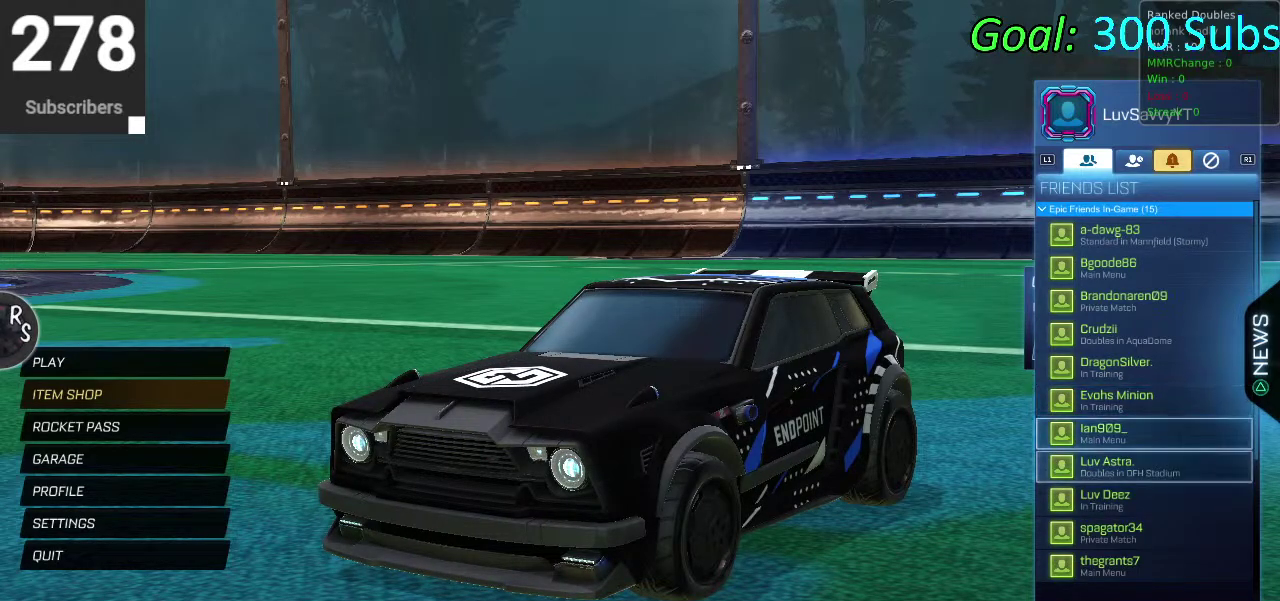
{"buttons": ["CROSS"], "left_stick": "center", "right_stick": "center", "events": [[100, "DPAD_DOWN", "up"], [383, "CROSS", "down"]]}
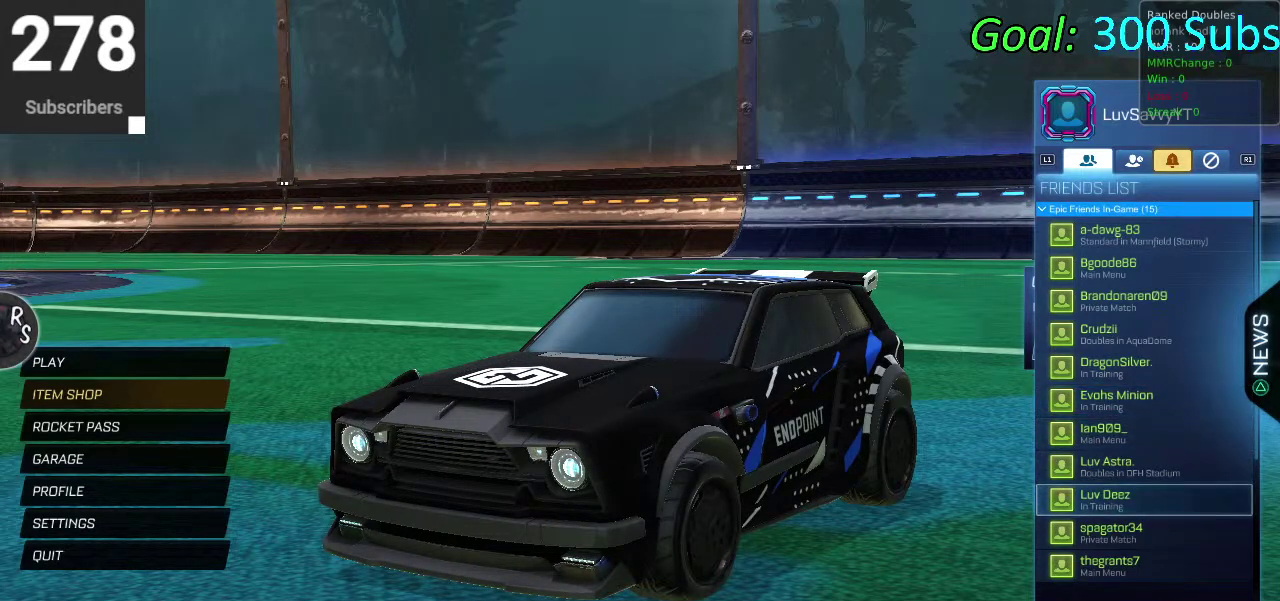
{"buttons": [], "left_stick": "center", "right_stick": "center", "events": [[33, "CROSS", "up"]]}
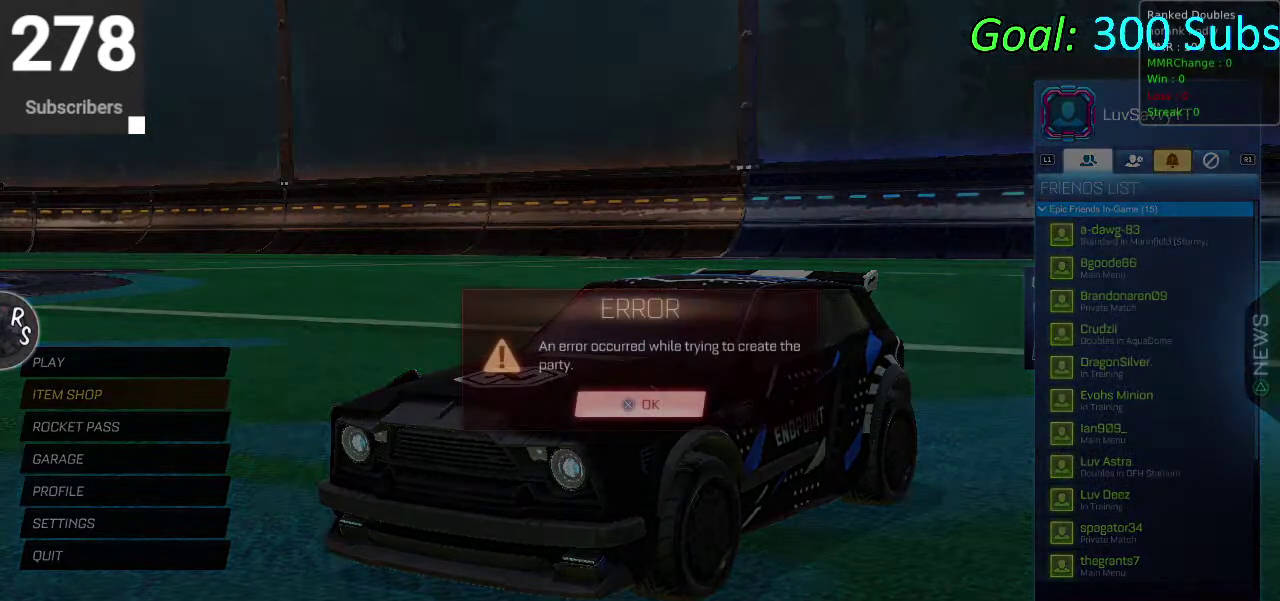
{"buttons": [], "left_stick": "center", "right_stick": "center", "events": [[33, "CIRCLE", "down"], [167, "CIRCLE", "up"]]}
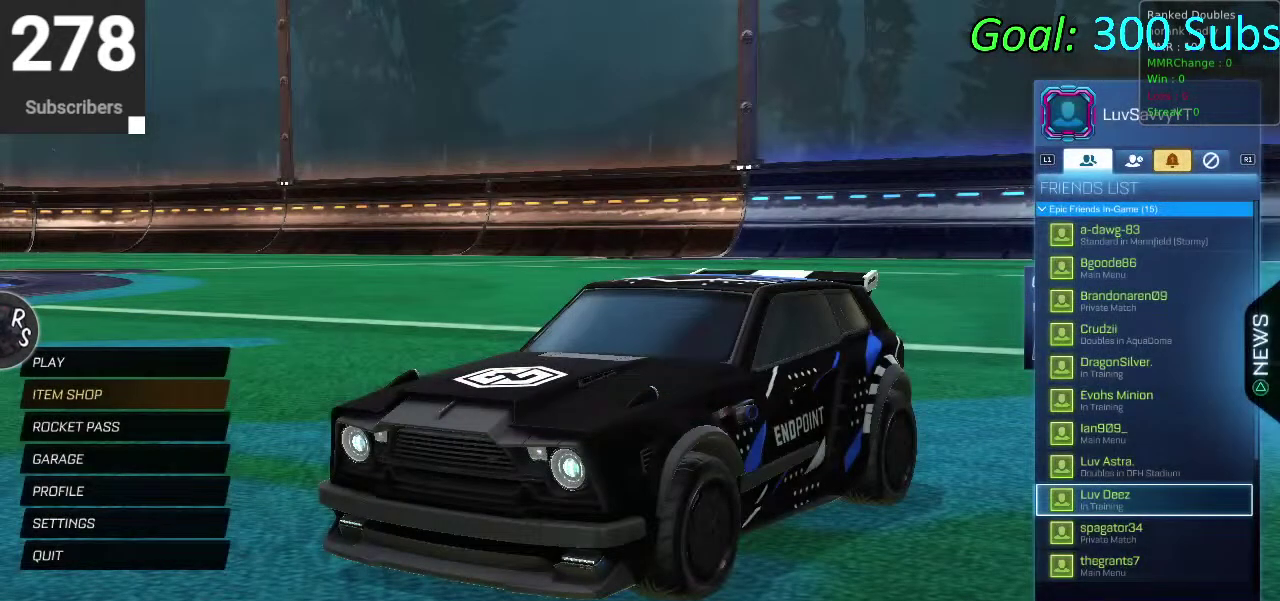
{"buttons": [], "left_stick": "center", "right_stick": "center", "events": [[333, "DPAD_RIGHT", "down"], [383, "DPAD_RIGHT", "up"]]}
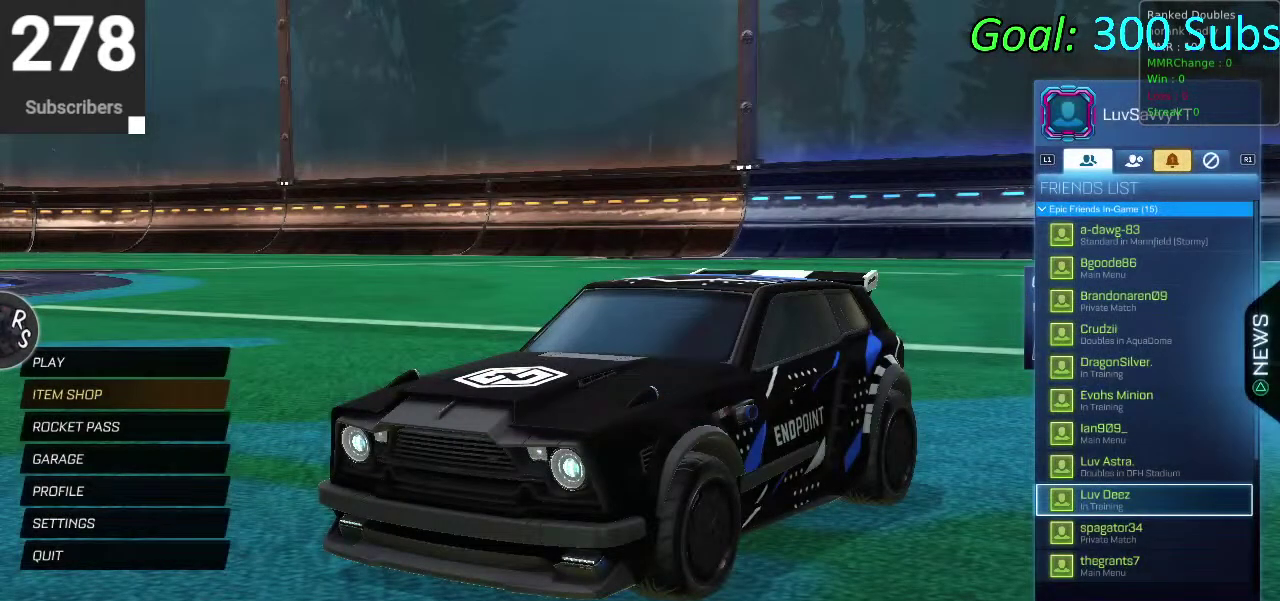
{"buttons": ["DPAD_UP"], "left_stick": "center", "right_stick": "center", "events": [[467, "DPAD_UP", "down"]]}
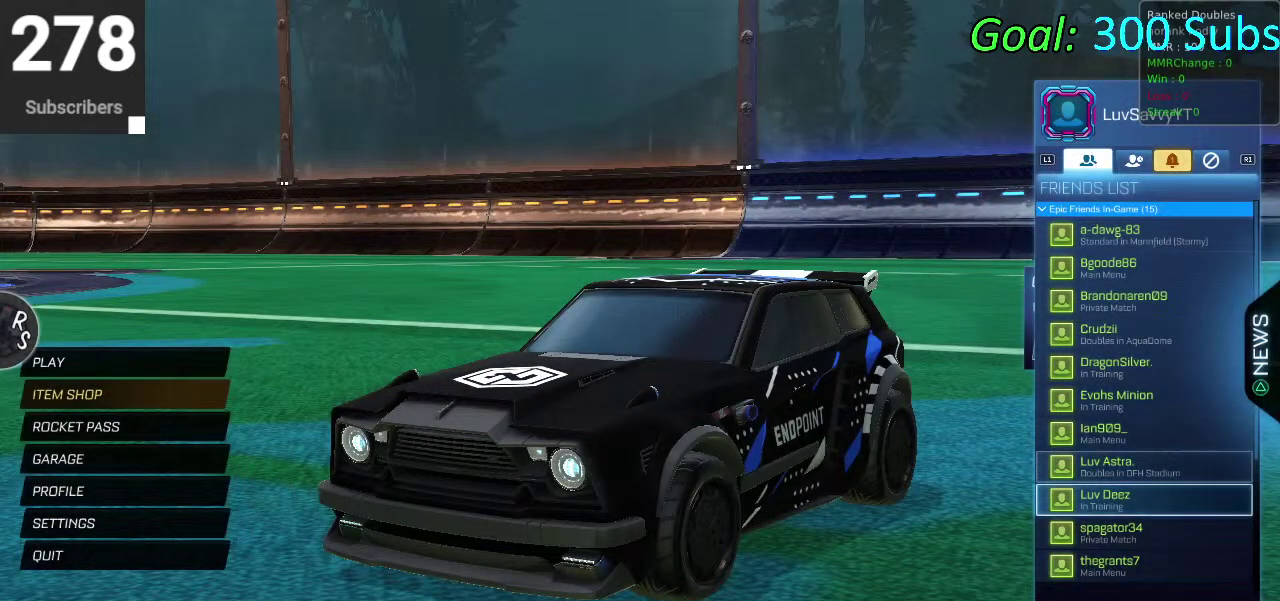
{"buttons": [], "left_stick": "center", "right_stick": "center", "events": [[67, "DPAD_UP", "up"], [317, "DPAD_UP", "down"], [417, "DPAD_UP", "up"]]}
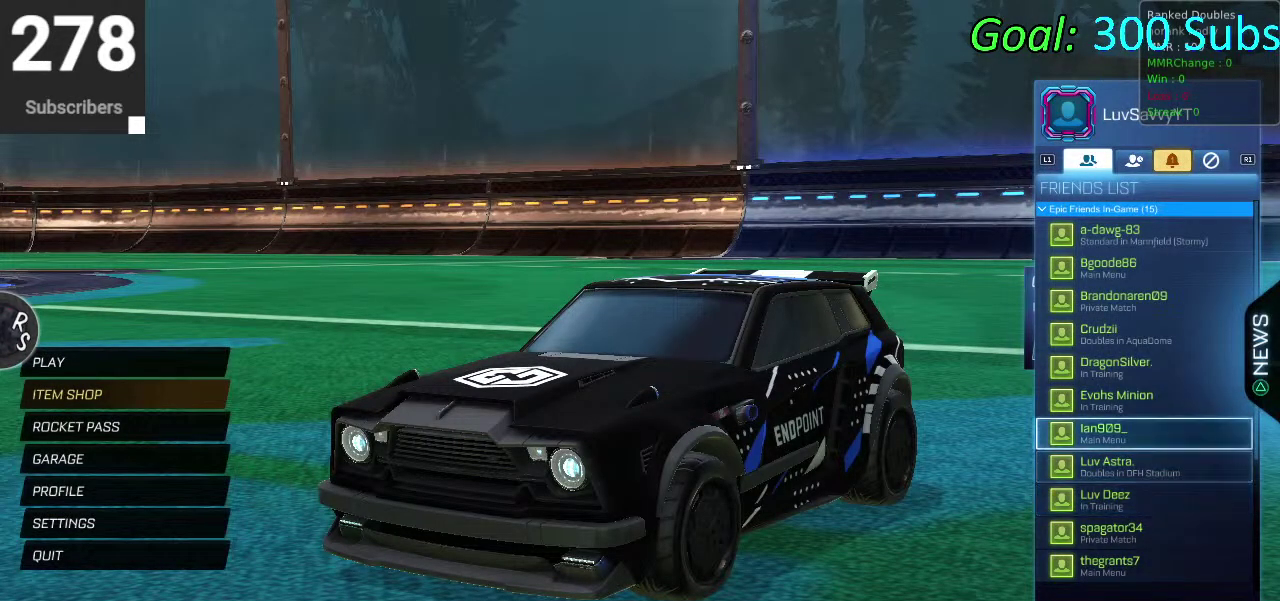
{"buttons": ["CROSS"], "left_stick": "center", "right_stick": "center", "events": [[217, "CROSS", "down"], [267, "CROSS", "up"], [400, "CROSS", "down"]]}
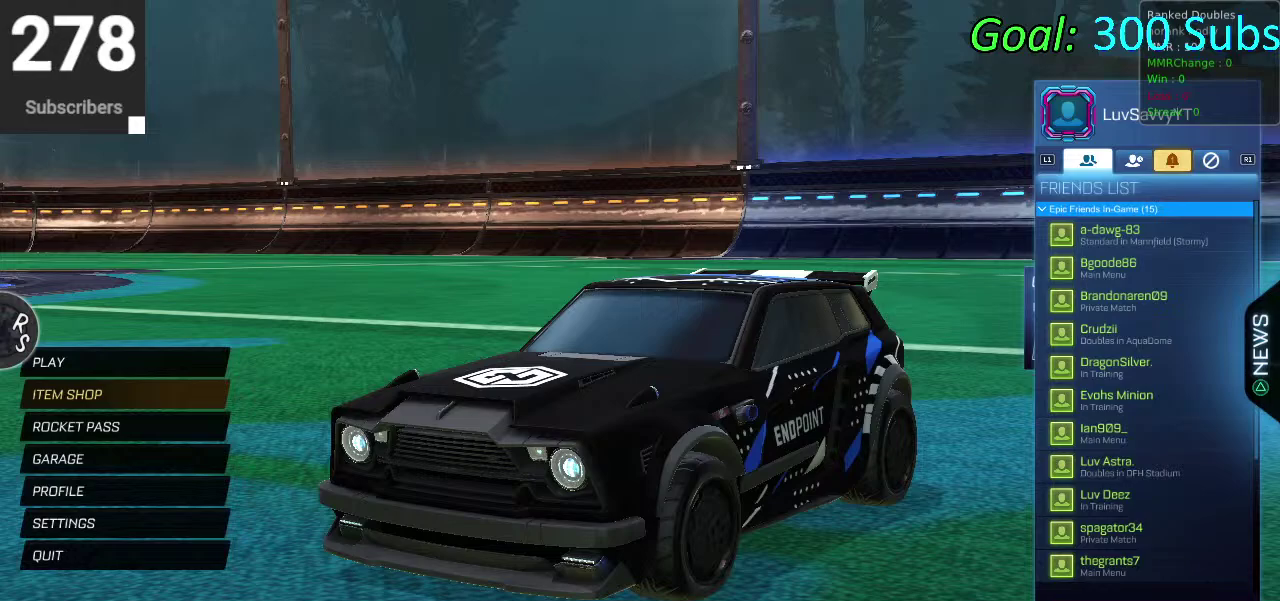
{"buttons": [], "left_stick": "center", "right_stick": "center", "events": [[17, "CROSS", "up"]]}
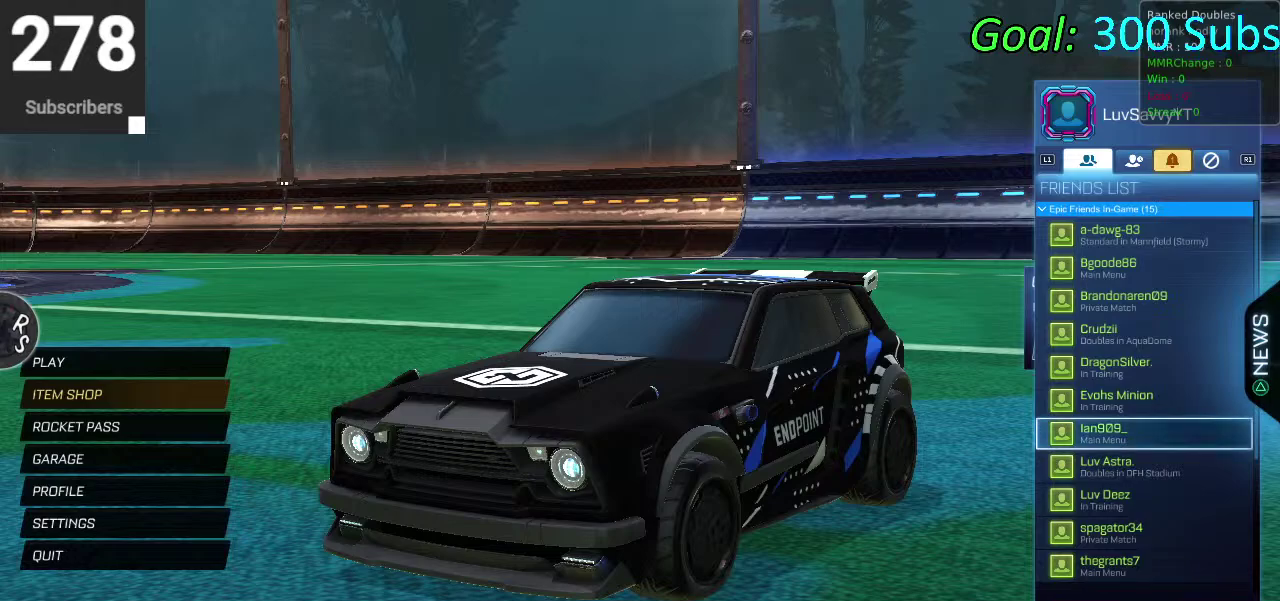
{"buttons": [], "left_stick": "center", "right_stick": "center", "events": []}
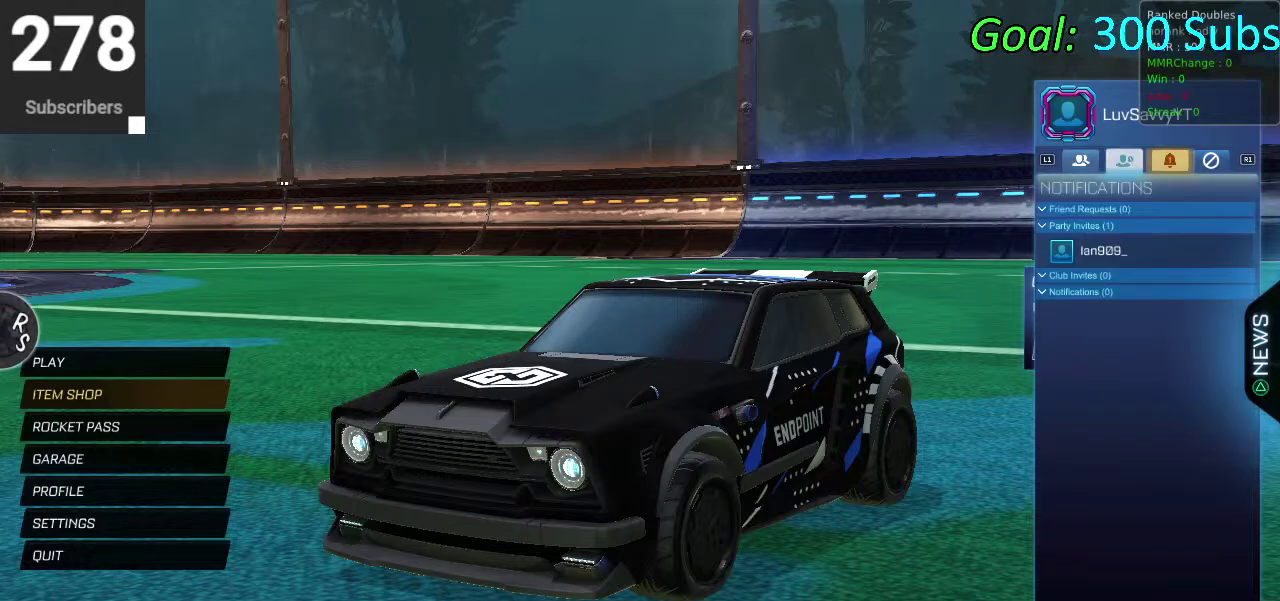
{"buttons": [], "left_stick": "center", "right_stick": "center", "events": []}
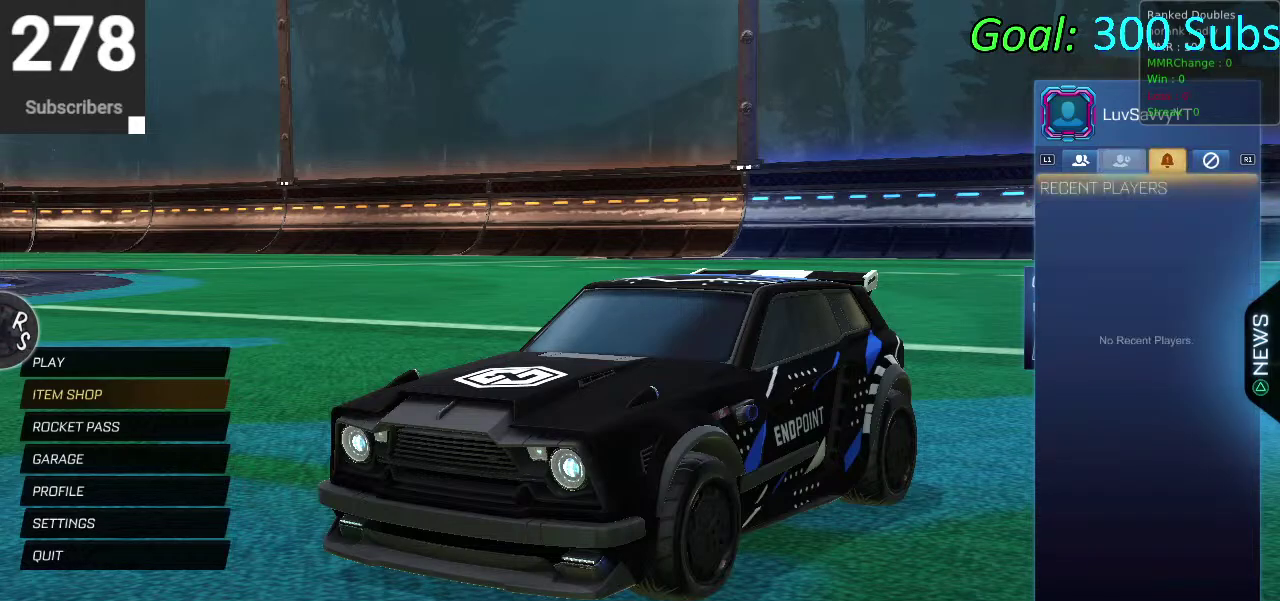
{"buttons": [], "left_stick": "center", "right_stick": "center"}
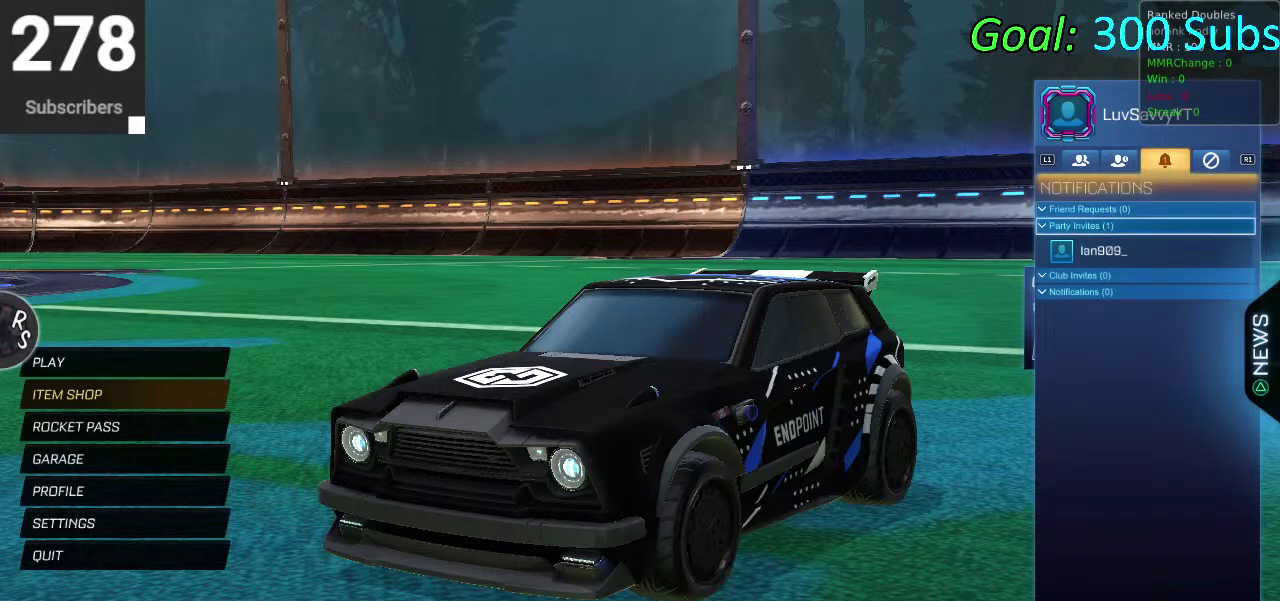
{"buttons": [], "left_stick": "center", "right_stick": "center", "events": [[17, "DPAD_DOWN", "down"], [133, "CROSS", "down"], [200, "CROSS", "up"], [200, "DPAD_DOWN", "up"], [317, "CROSS", "down"], [400, "CROSS", "up"]]}
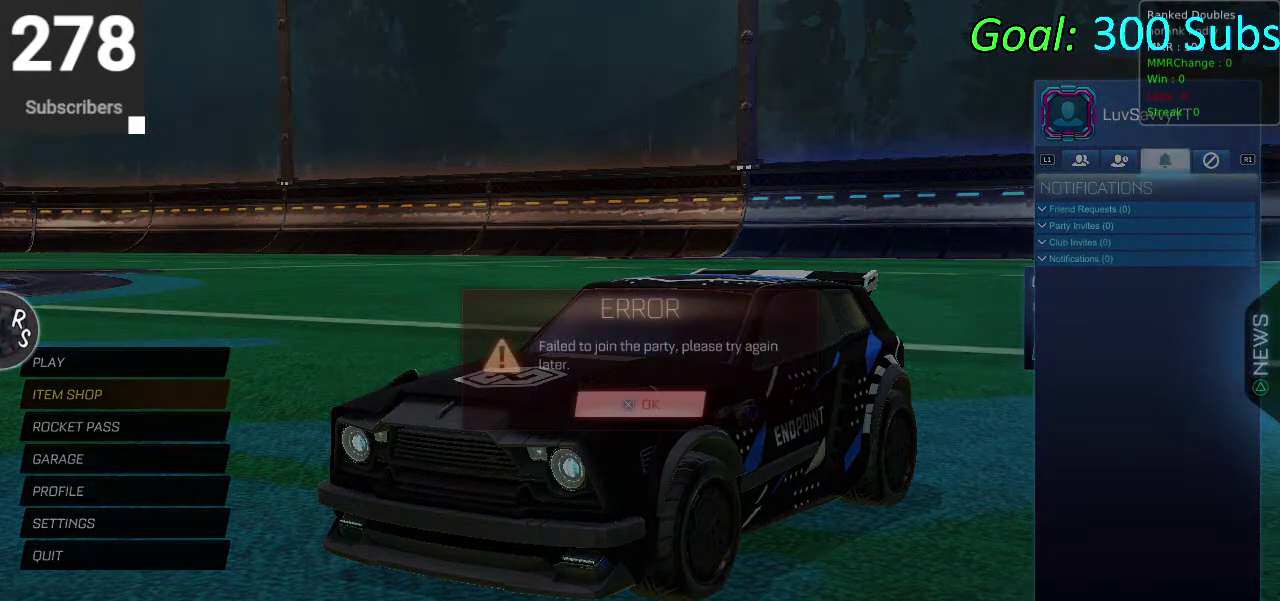
{"buttons": [], "left_stick": "center", "right_stick": "center", "events": [[200, "DPAD_LEFT", "down"], [333, "CROSS", "down"], [333, "DPAD_LEFT", "up"], [383, "CROSS", "up"]]}
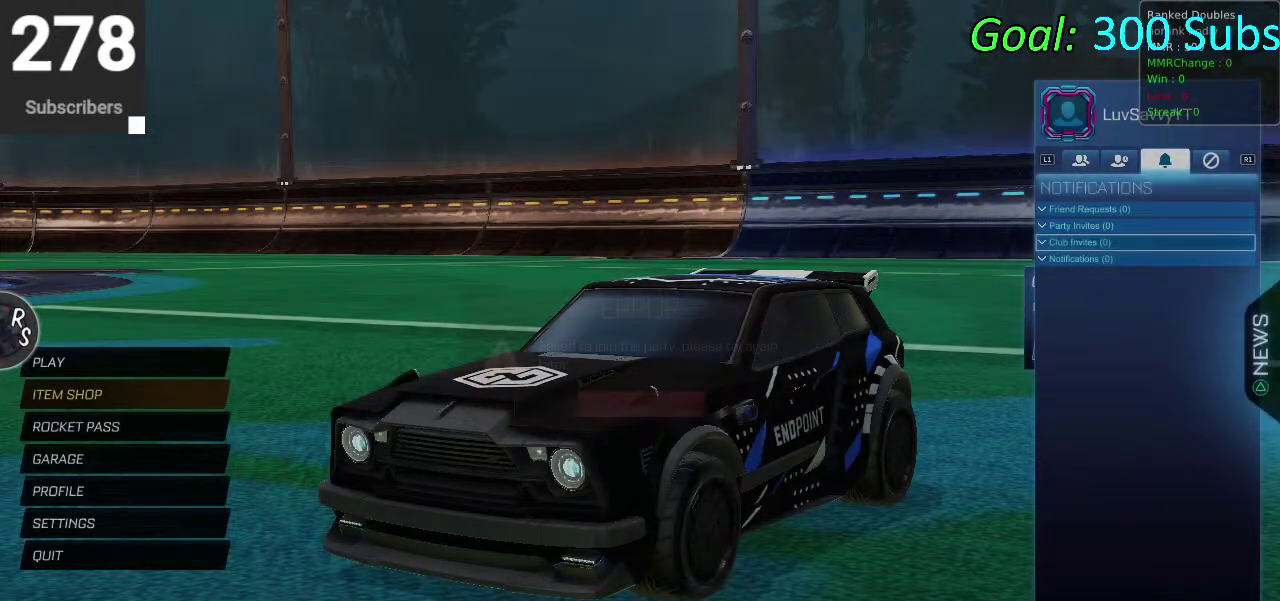
{"buttons": [], "left_stick": "center", "right_stick": "center", "events": []}
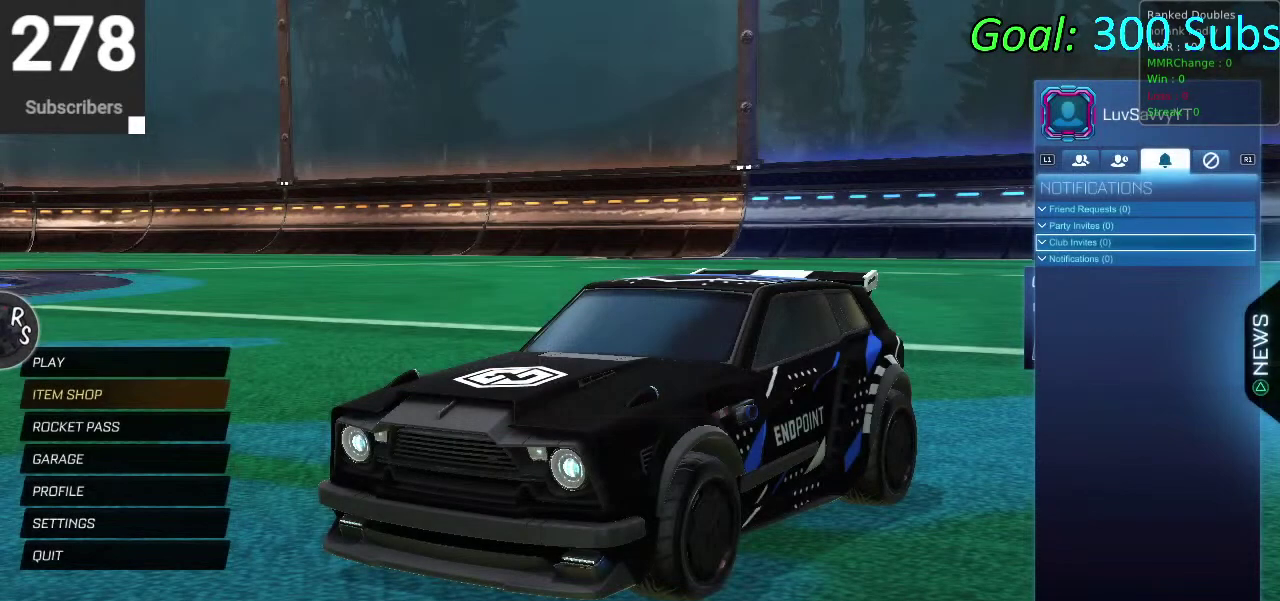
{"buttons": [], "left_stick": "center", "right_stick": "center", "events": []}
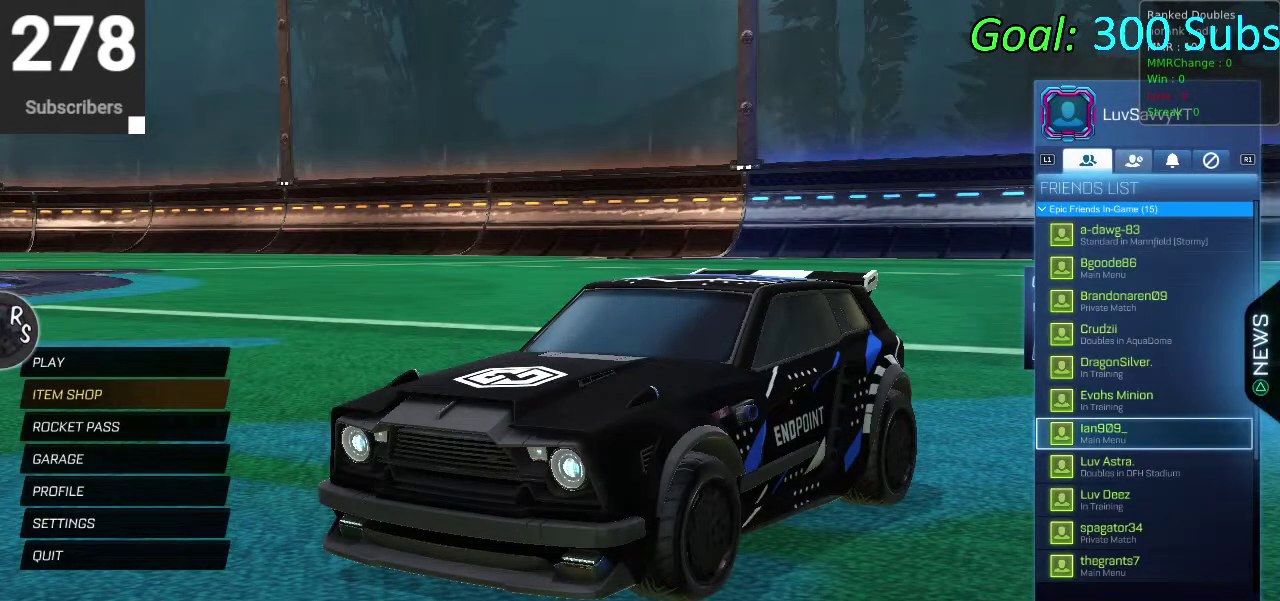
{"buttons": ["CROSS"], "left_stick": "center", "right_stick": "center", "events": [[117, "DPAD_DOWN", "down"], [233, "DPAD_DOWN", "up"], [383, "DPAD_UP", "down"], [500, "CROSS", "down"], [500, "DPAD_UP", "up"]]}
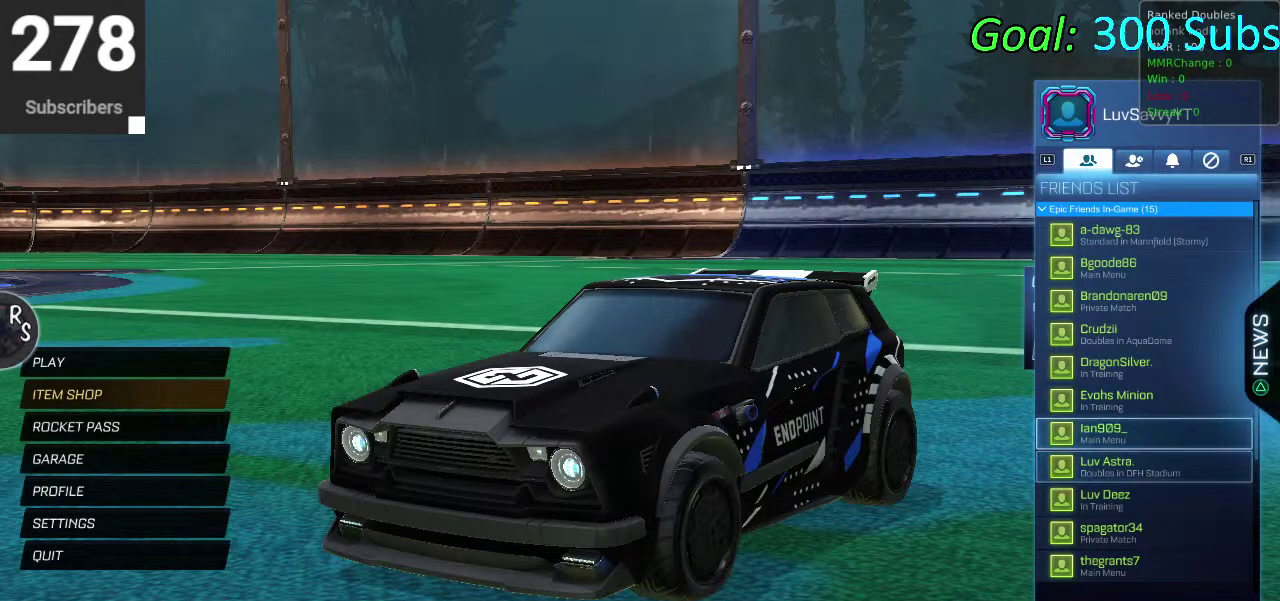
{"buttons": [], "left_stick": "center", "right_stick": "center", "events": [[67, "CROSS", "up"], [200, "CROSS", "down"], [250, "CROSS", "up"]]}